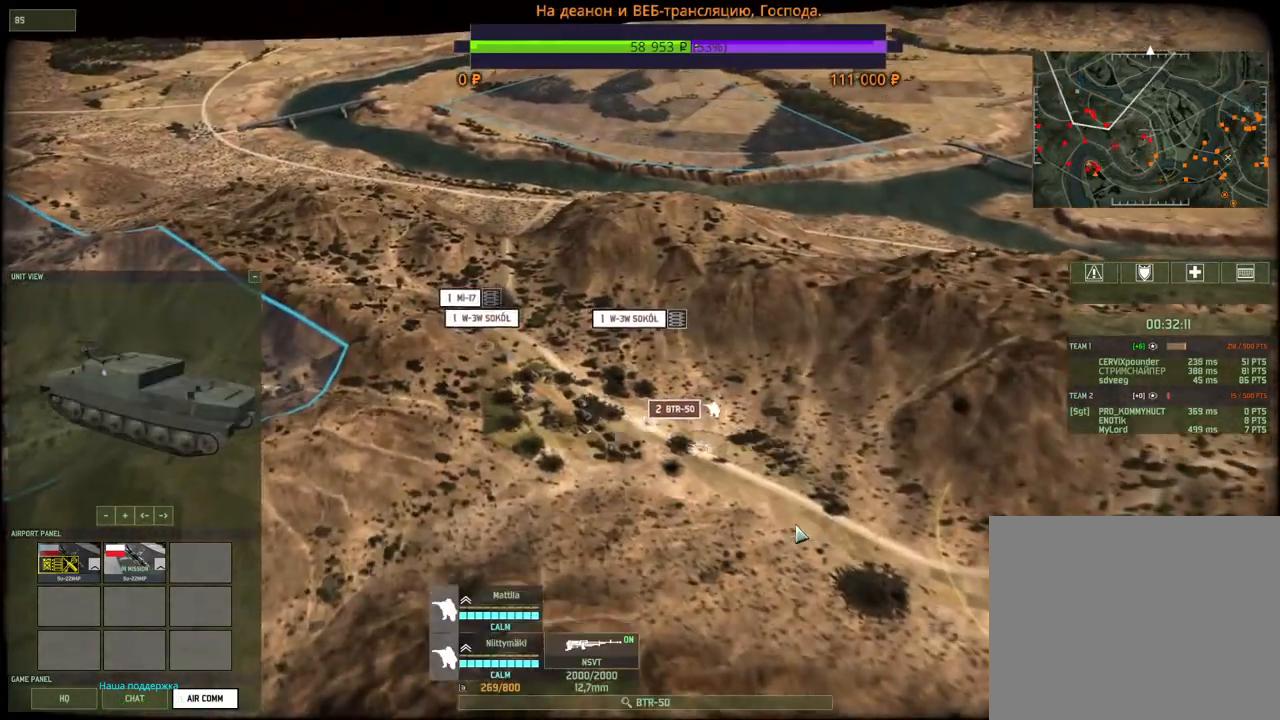
Gameplay with keyboard and mouse; each line is a JSON object with the keys and mouse buttons held at the frame after it. "events" lists presses ("down") and releases ("up") of "1", "2", "3", "4", "5", "6", "a", "alt", "b", "c", "caps_lock", "ctrl", "d", "e", "escape", "f", "f1", "f2", "f3", "f4", "f5", "f6", "g", "h", "n", "q", "r", "s", "shift", "space", "super", "t", "tab", "tilde", "v", "w", "x", "y", "z", "mouse_left", "mouse_wheel", "mouse_right", "mouse_mb4" and "mouse_mb5" between this image and that frame as [ms after this image, input, new state], when the widget could be followed in between. "mouse_left", "mouse_wheel", "mouse_right", "mouse_mb4", "mouse_mb5" = the "left", "wheel", "right", "mb4", "mb5" buttons of the "mouse" list. No other keys are recorded. "wheel" means that the mouse wheel is clicked or scrolled. Mouse movement is not recorded.
{"keys": ["f"], "mouse": [], "events": [[67, "a", "down"], [67, "w", "down"], [134, "a", "up"], [200, "w", "up"], [400, "f", "down"]]}
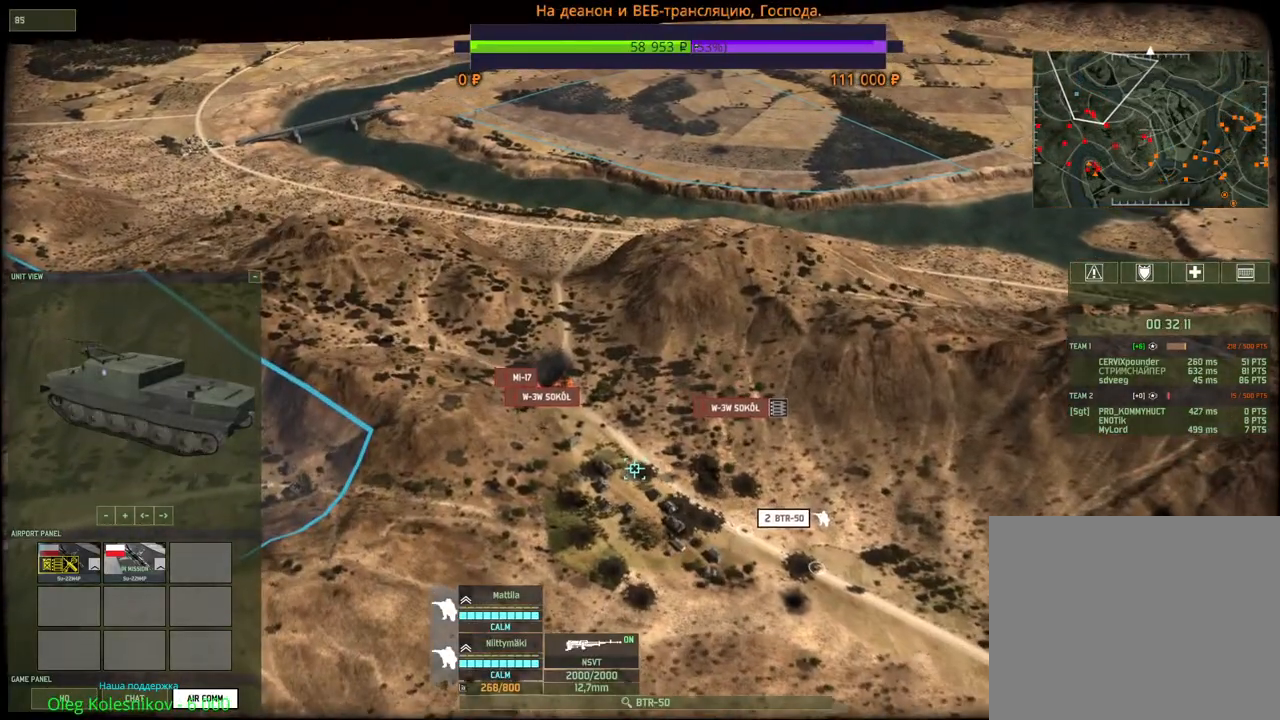
{"keys": [], "mouse": [], "events": [[67, "f", "up"], [384, "mouse_left", "down"], [484, "mouse_left", "up"]]}
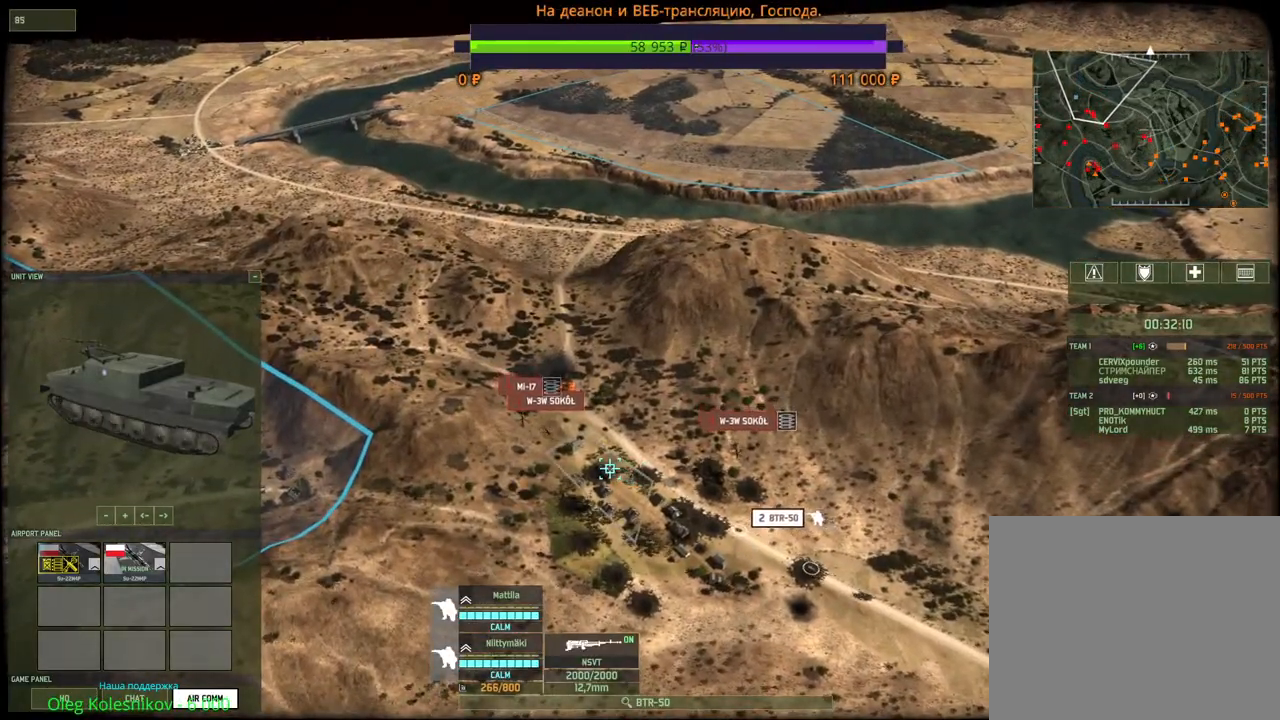
{"keys": ["shift", "v"], "mouse": [], "events": [[167, "shift", "down"], [200, "mouse_wheel", "down"], [334, "mouse_wheel", "up"], [350, "v", "down"], [450, "mouse_wheel", "down"], [484, "mouse_wheel", "up"]]}
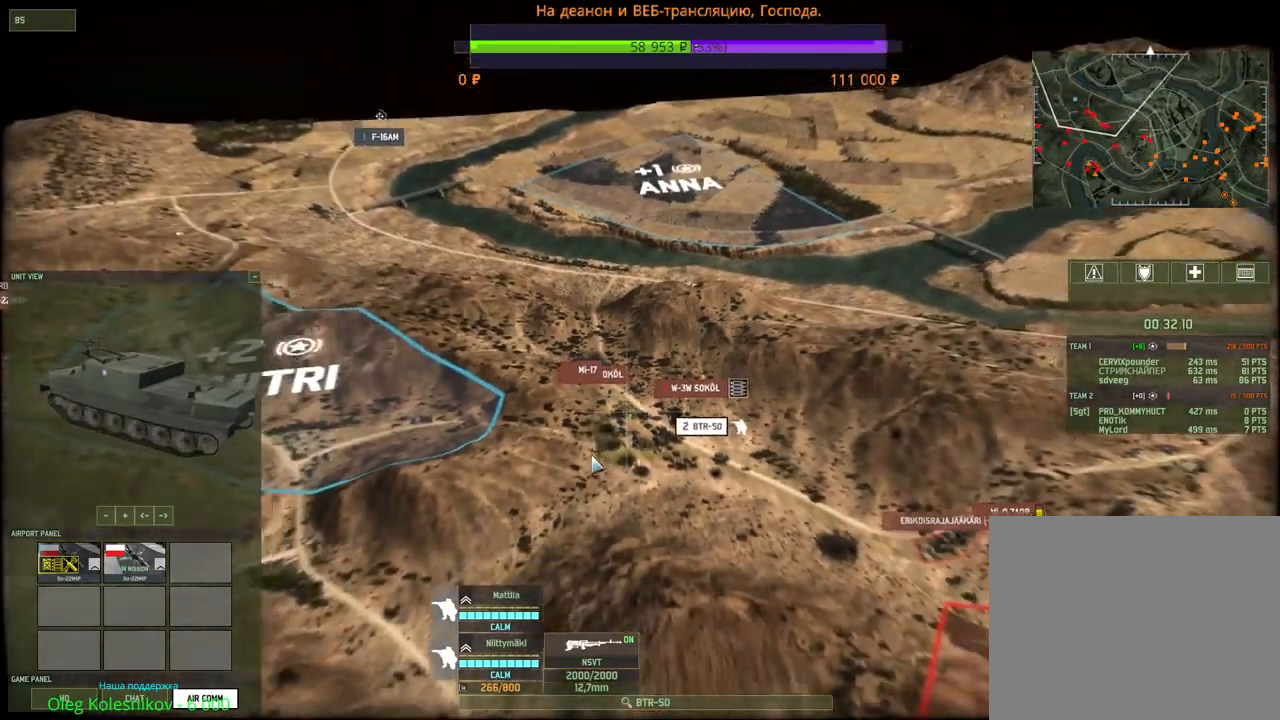
{"keys": [], "mouse": [], "events": [[100, "v", "up"], [317, "shift", "up"]]}
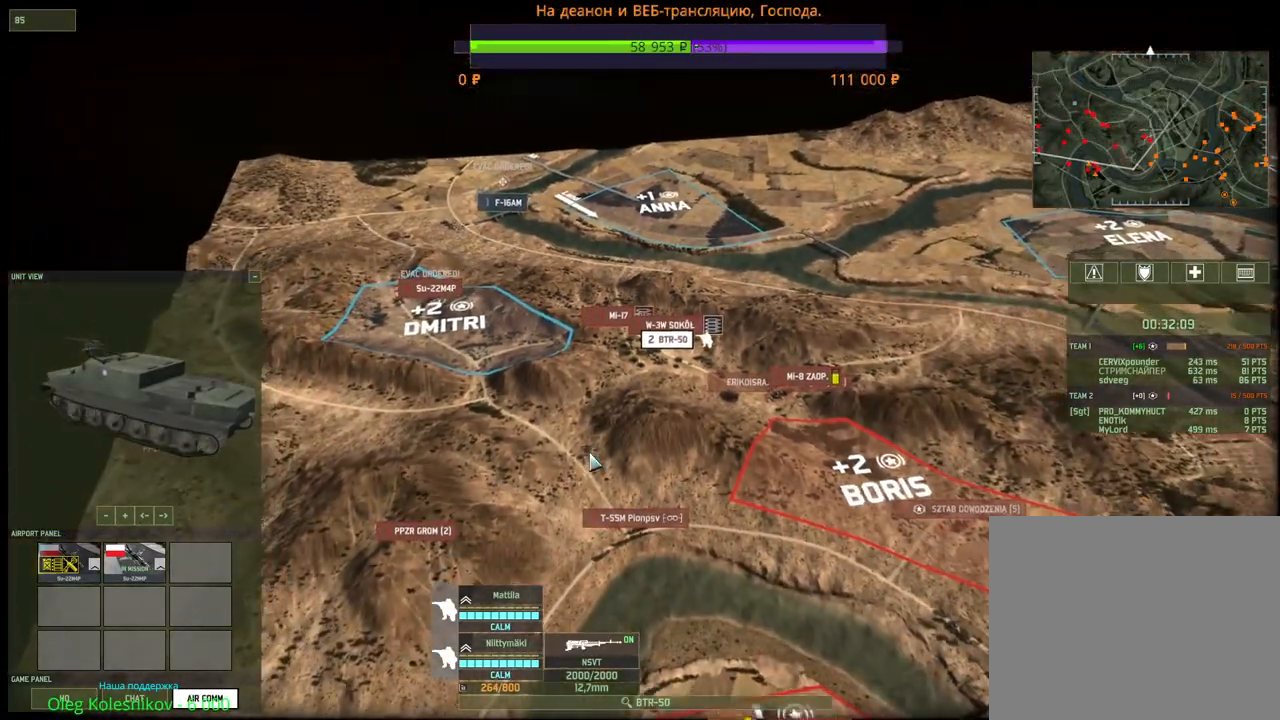
{"keys": [], "mouse": [], "events": []}
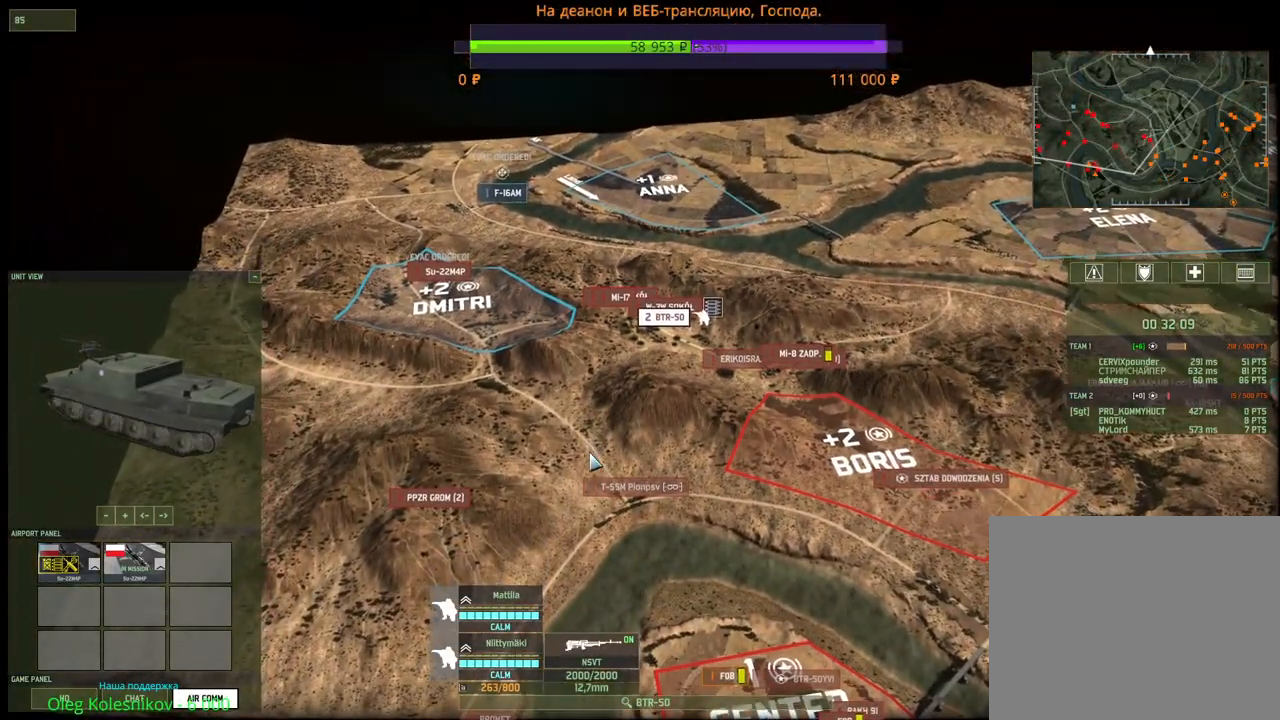
{"keys": [], "mouse": [], "events": []}
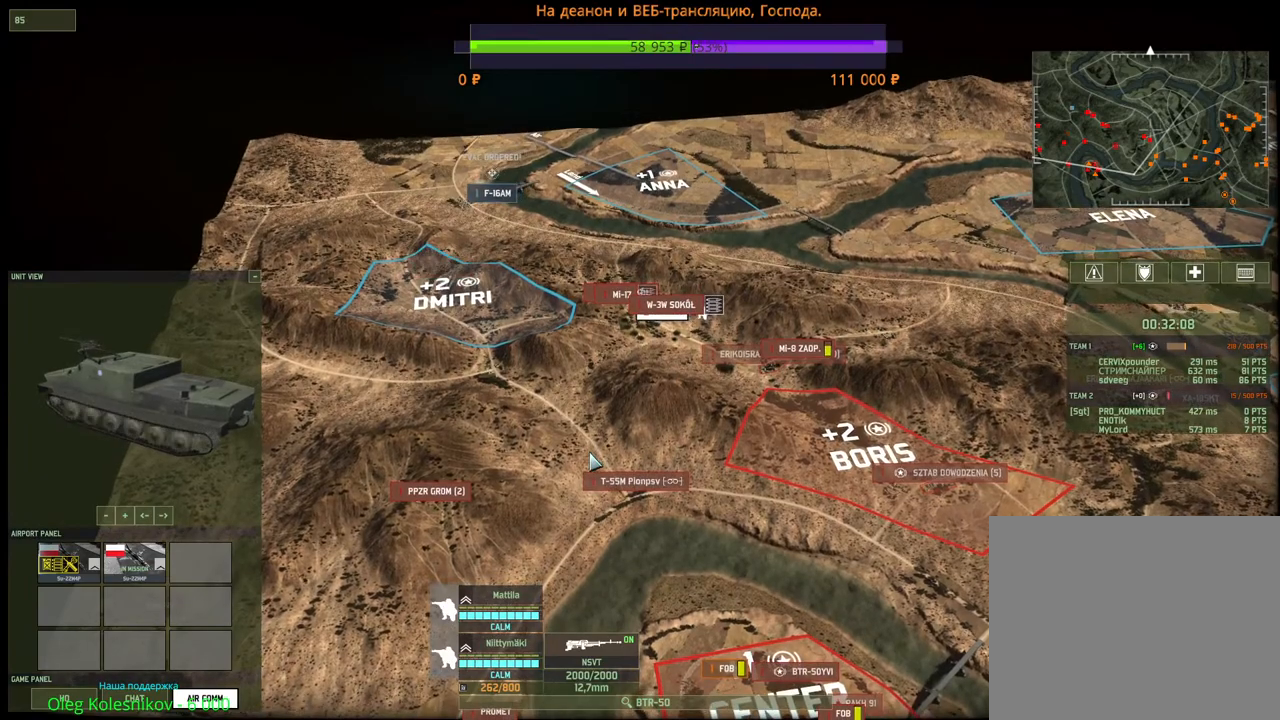
{"keys": [], "mouse": [], "events": []}
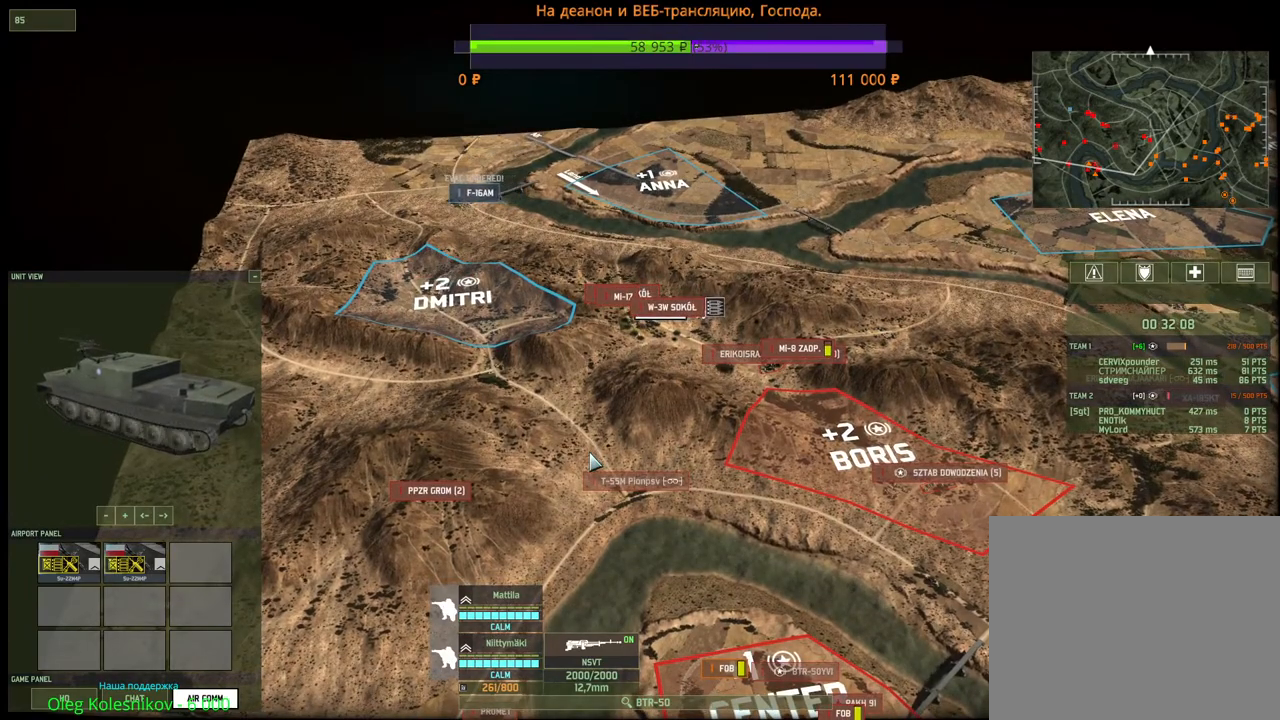
{"keys": [], "mouse": [], "events": []}
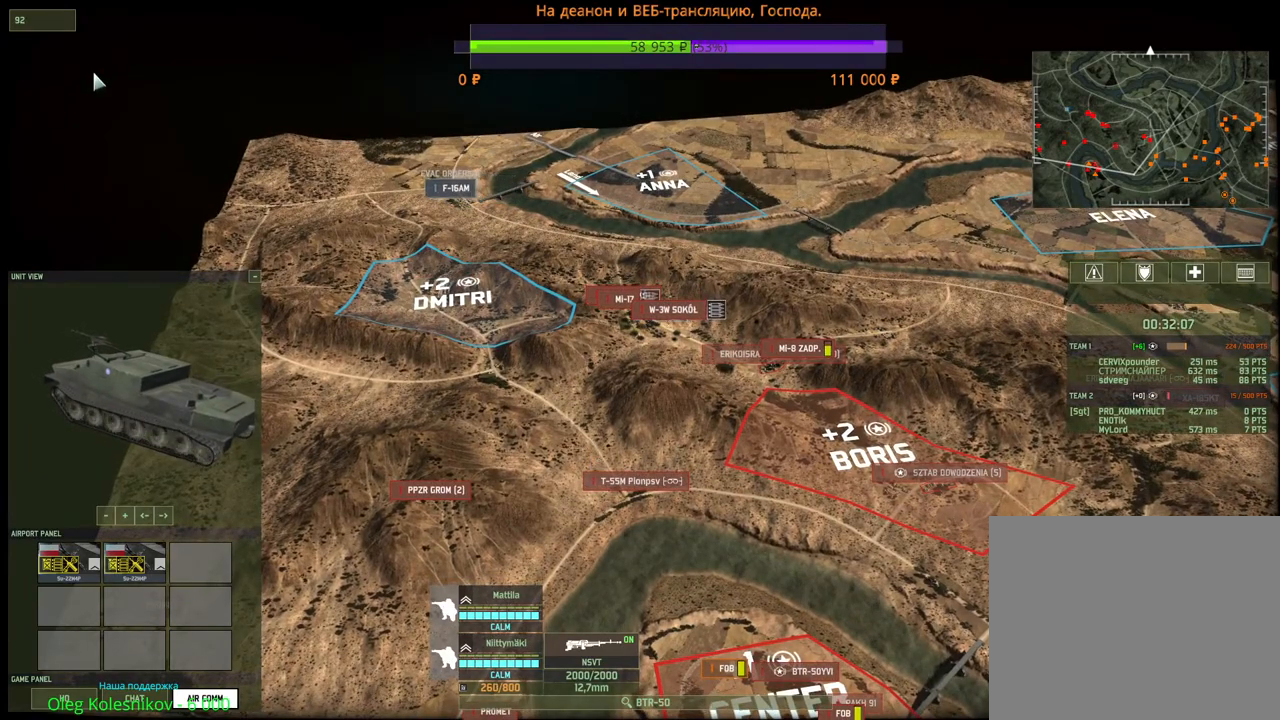
{"keys": [], "mouse": [], "events": [[184, "mouse_left", "down"], [267, "mouse_left", "up"]]}
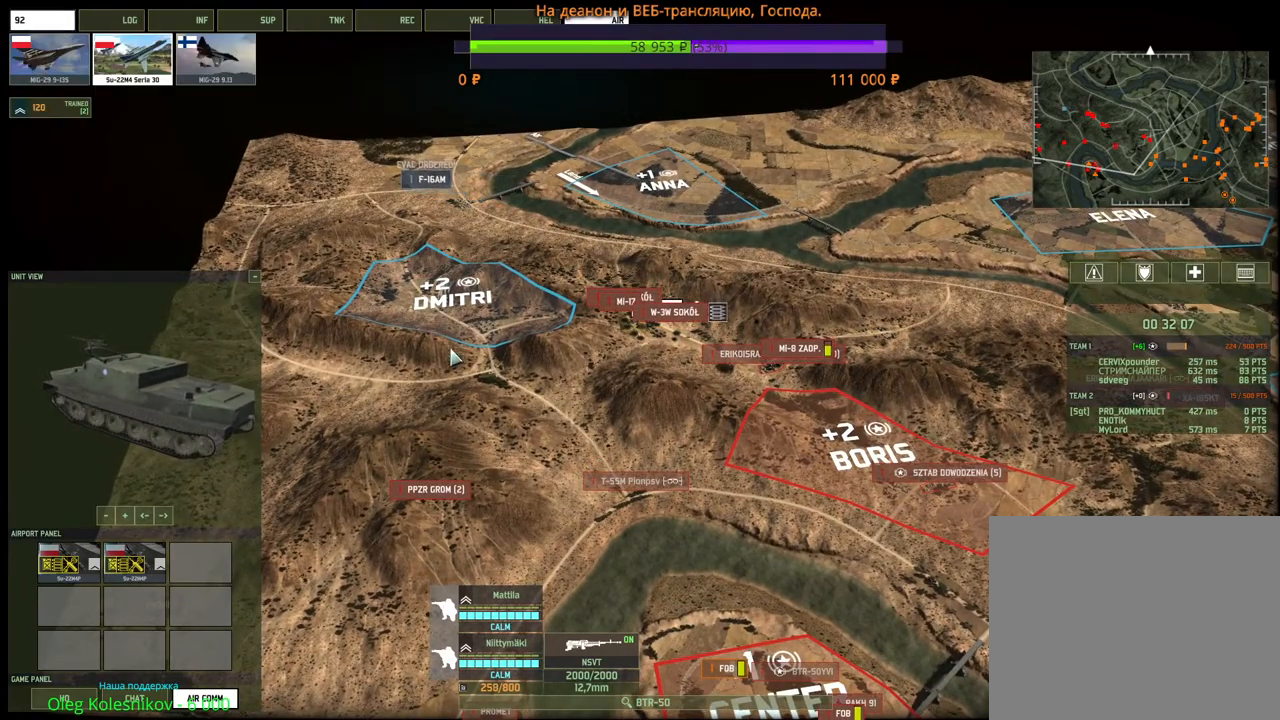
{"keys": [], "mouse": [], "events": []}
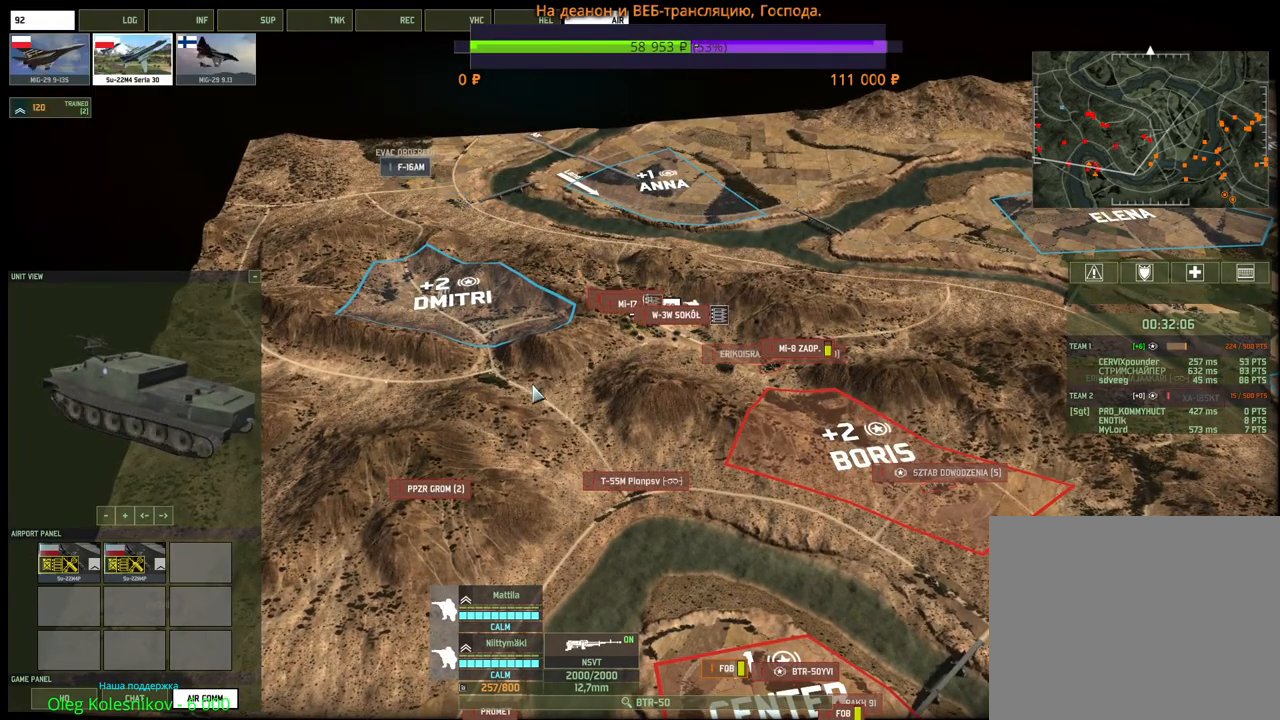
{"keys": [], "mouse": [], "events": [[50, "s", "down"], [184, "s", "up"]]}
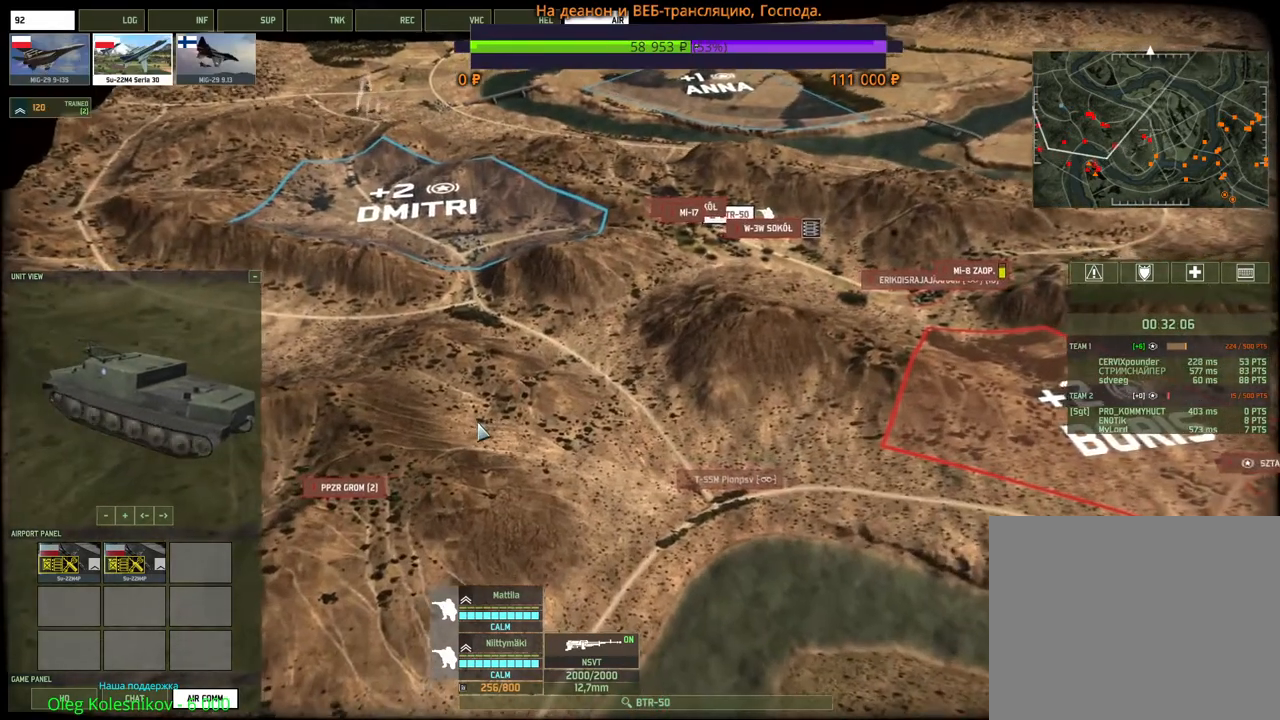
{"keys": [], "mouse": [], "events": [[250, "mouse_left", "down"], [367, "mouse_left", "up"]]}
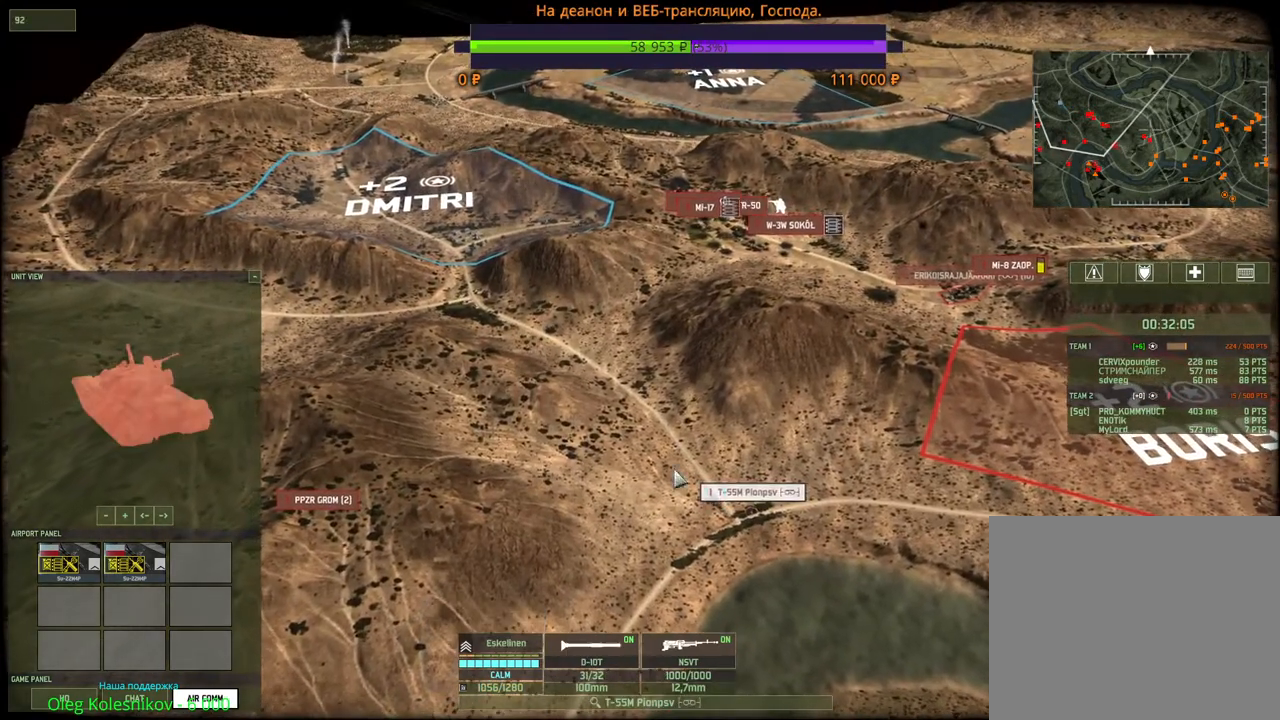
{"keys": [], "mouse": [], "events": [[17, "w", "down"], [67, "a", "down"], [100, "mouse_wheel", "down"], [184, "mouse_wheel", "up"], [200, "a", "up"], [300, "w", "up"]]}
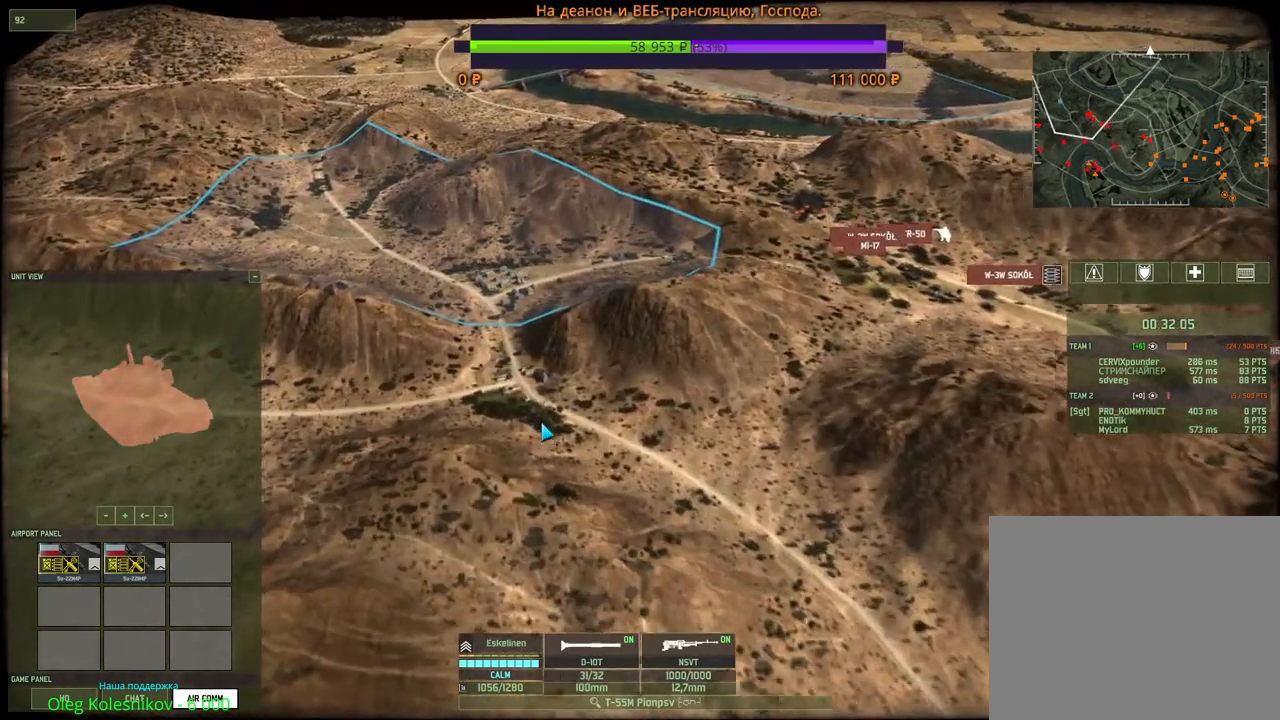
{"keys": [], "mouse": [], "events": []}
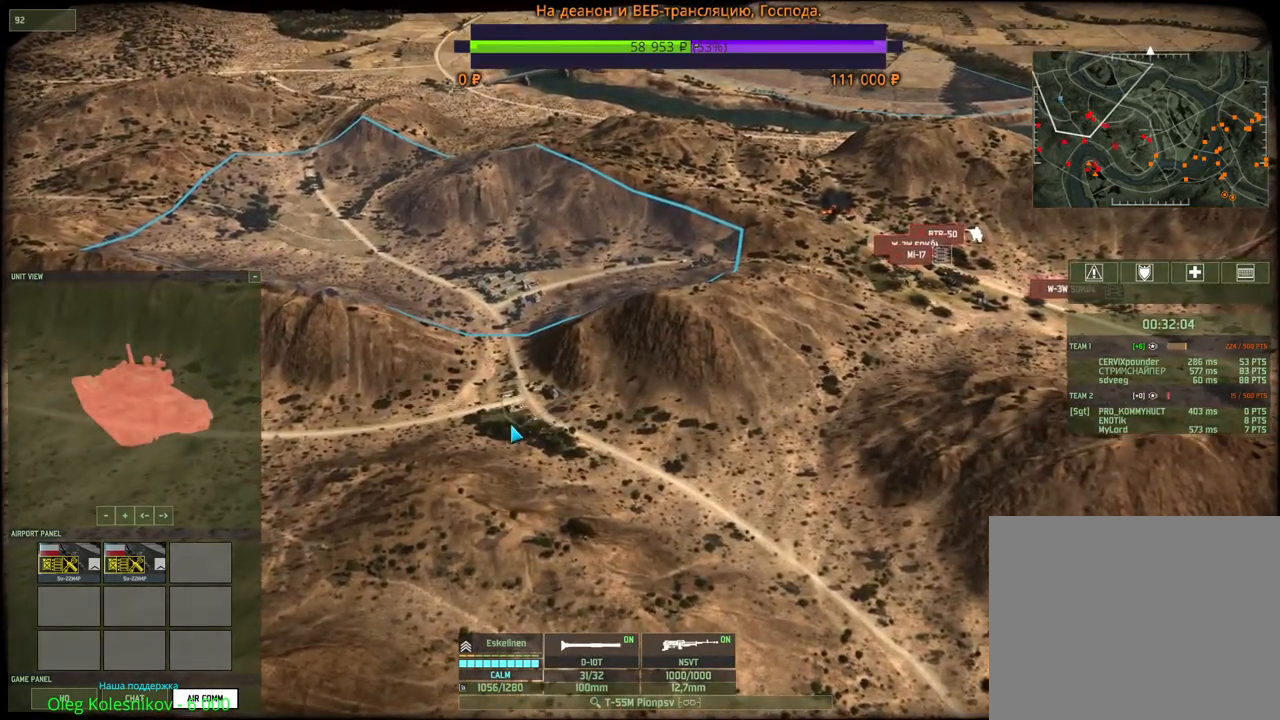
{"keys": [], "mouse": [], "events": [[167, "d", "down"], [250, "mouse_wheel", "down"], [267, "mouse_wheel", "up"], [417, "d", "up"]]}
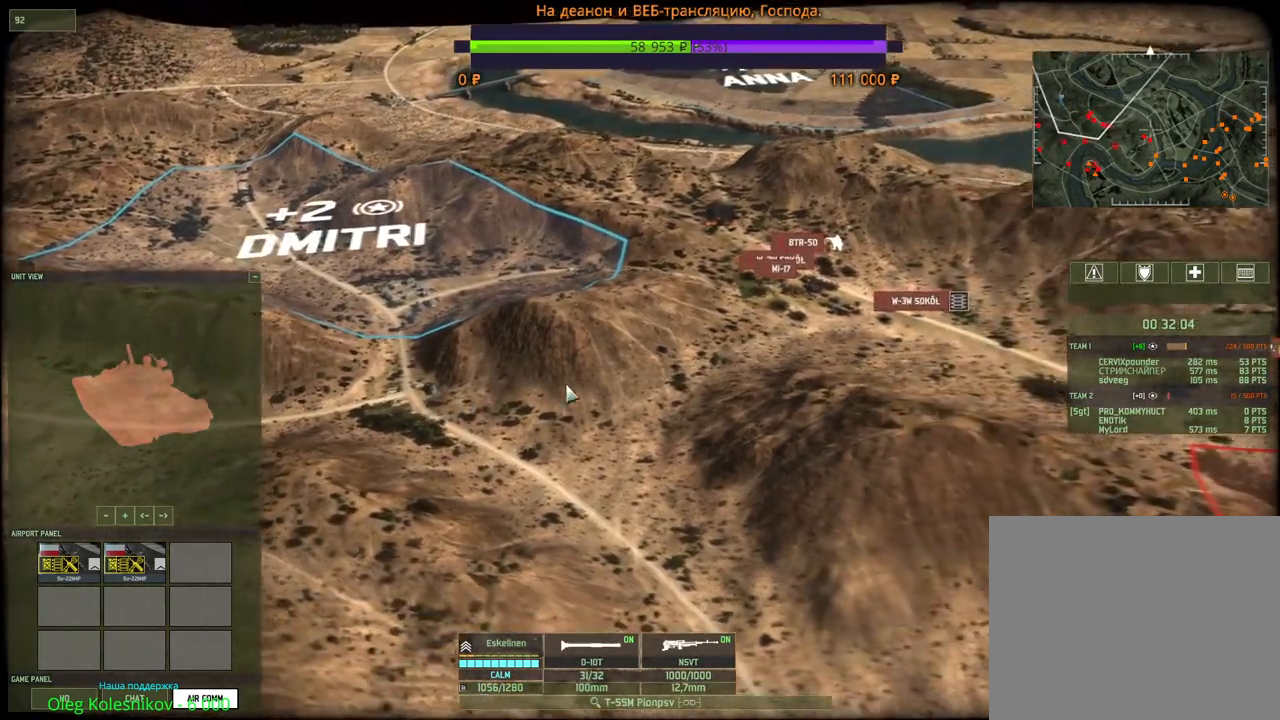
{"keys": [], "mouse": [], "events": [[84, "d", "down"], [250, "d", "up"]]}
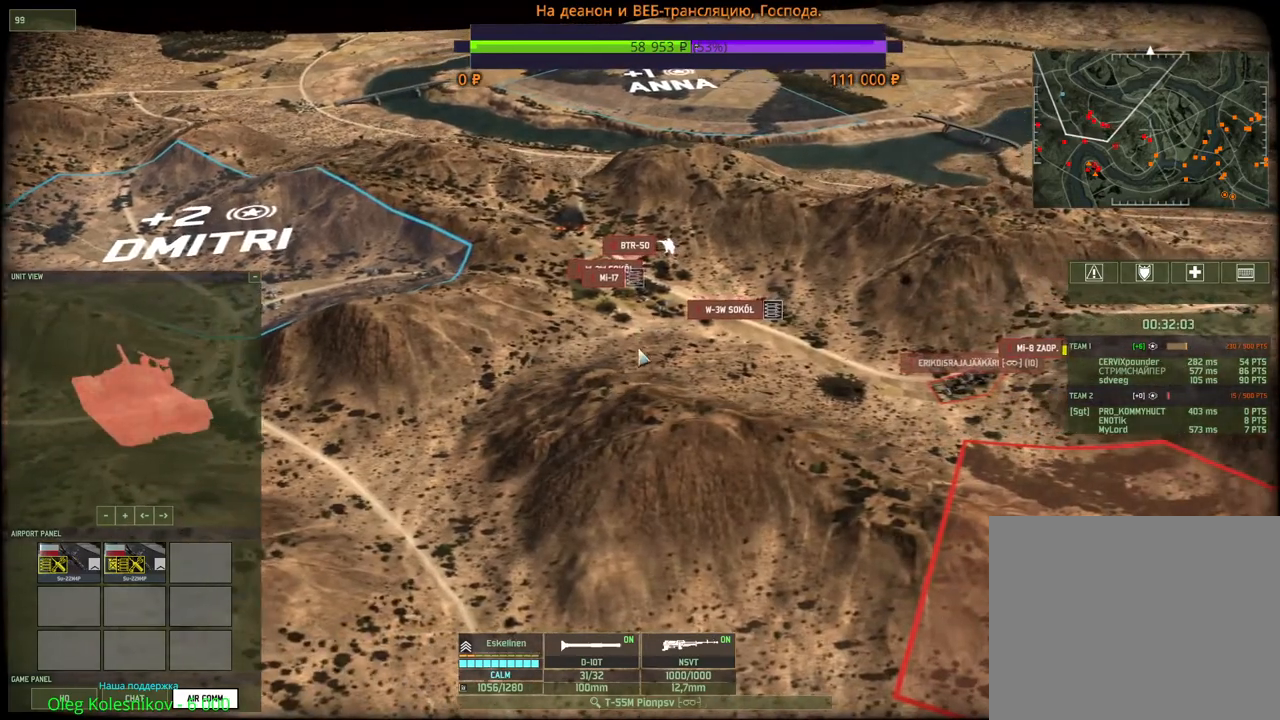
{"keys": [], "mouse": [], "events": [[234, "mouse_left", "down"], [284, "mouse_left", "up"]]}
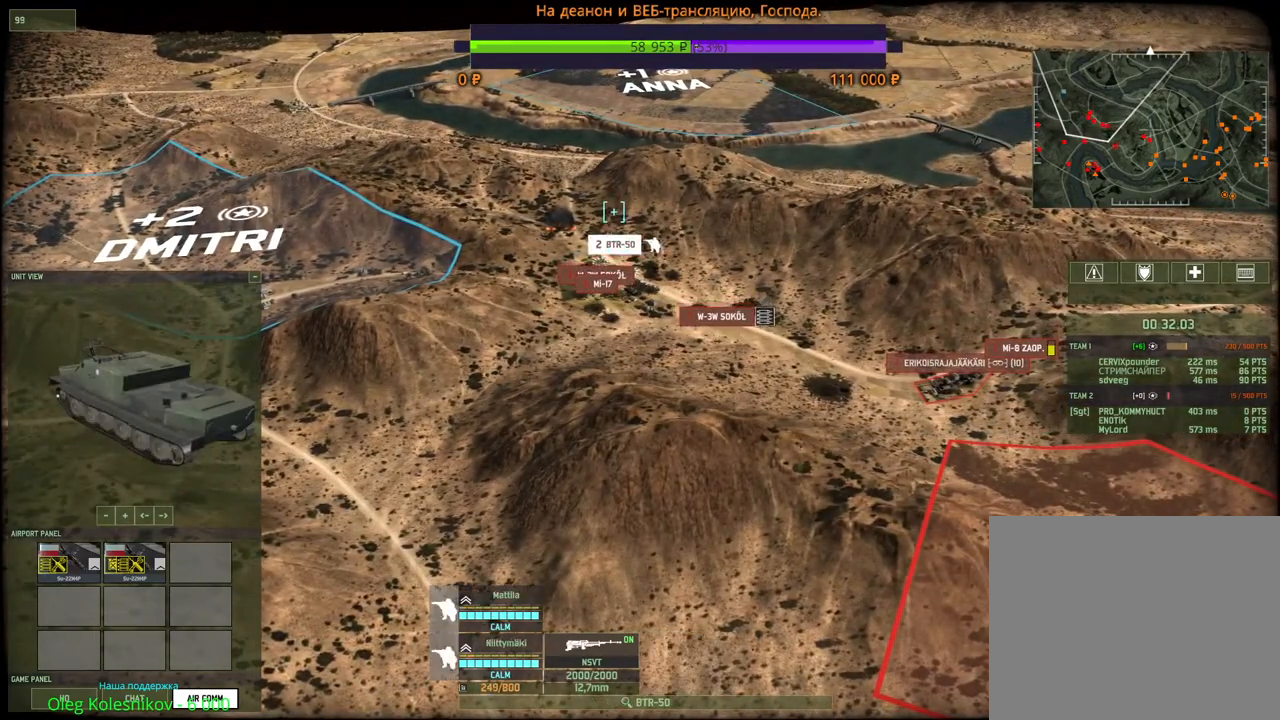
{"keys": [], "mouse": [], "events": [[17, "c", "down"], [34, "mouse_left", "down"], [117, "mouse_left", "up"], [134, "c", "up"], [384, "w", "down"], [500, "w", "up"]]}
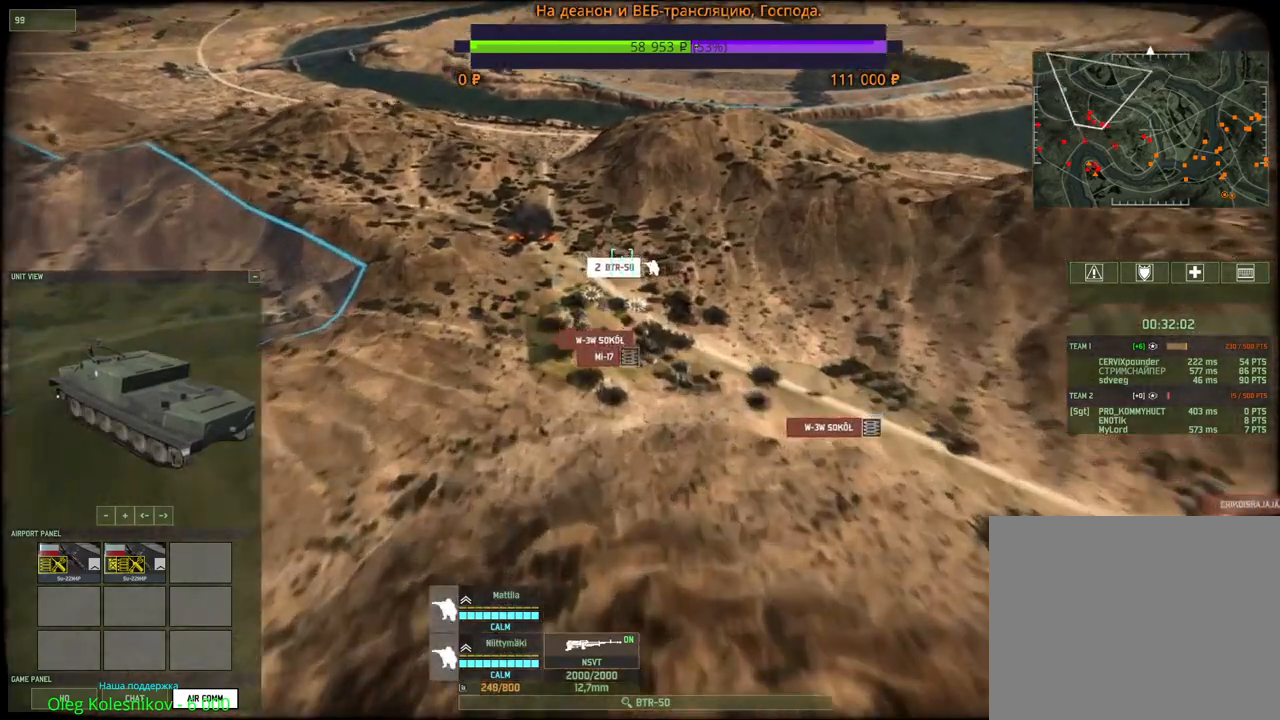
{"keys": [], "mouse": [], "events": []}
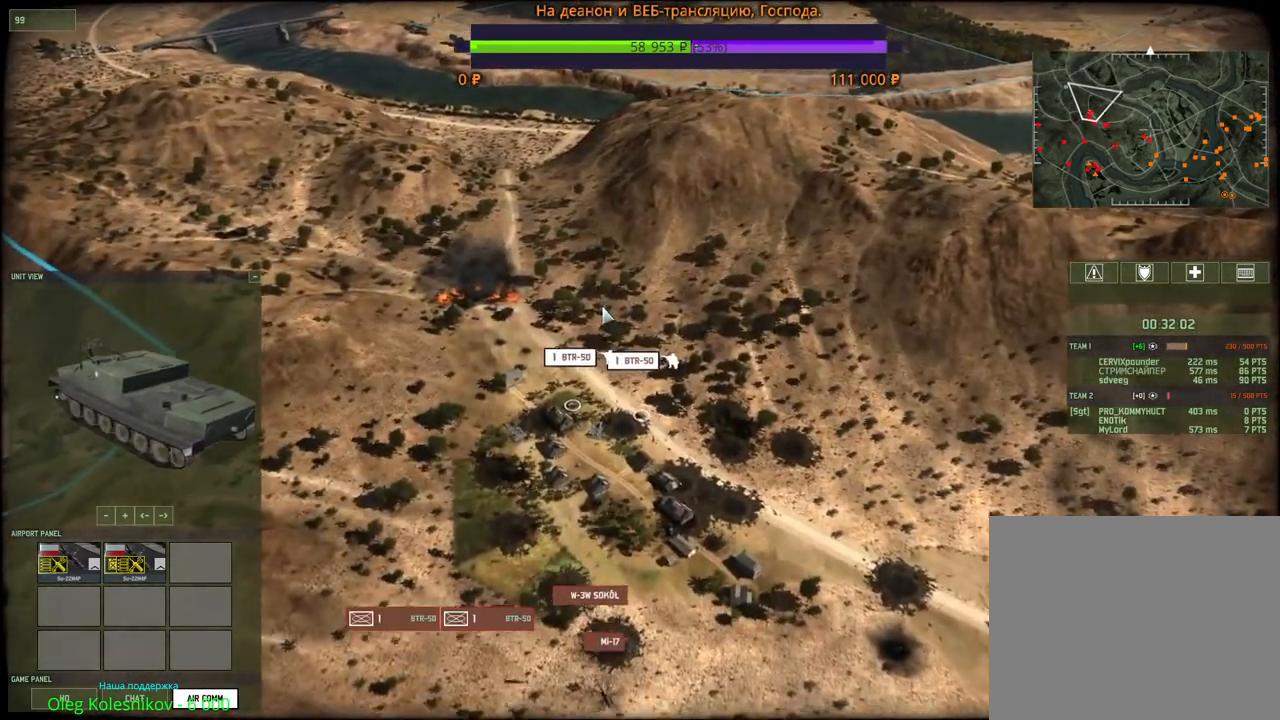
{"keys": [], "mouse": [], "events": [[350, "mouse_left", "down"], [467, "mouse_left", "up"]]}
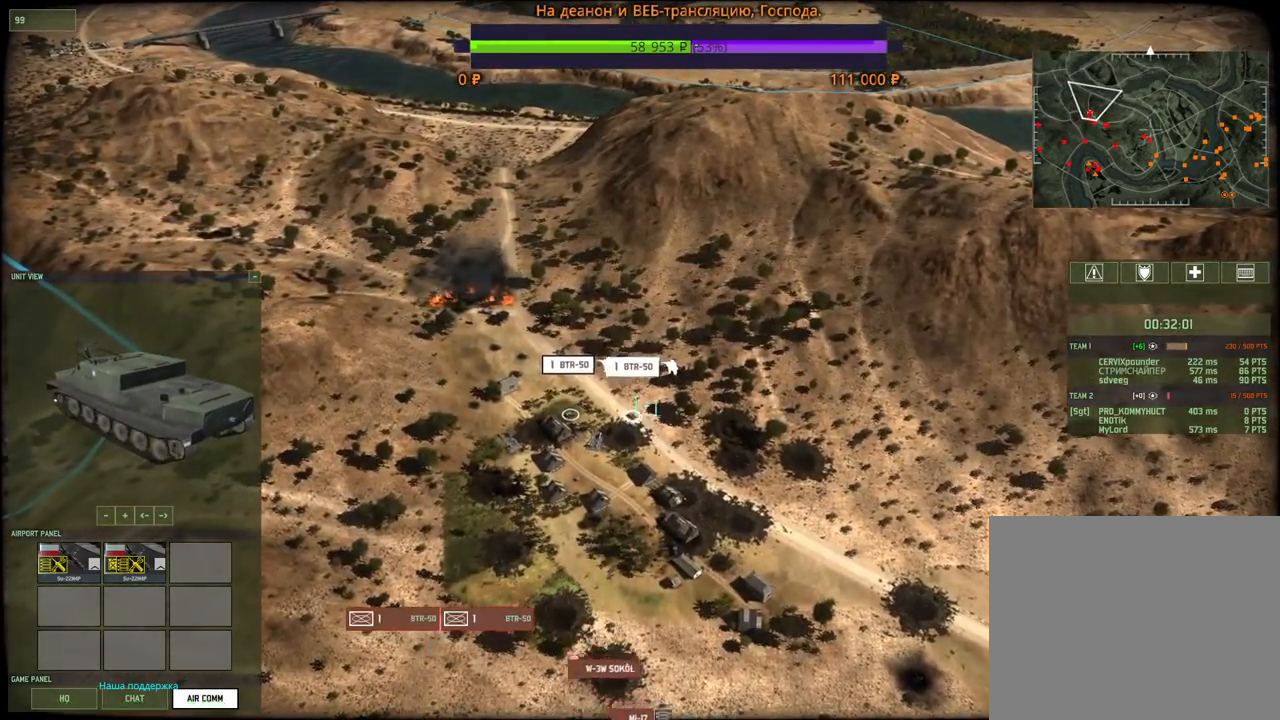
{"keys": [], "mouse": [], "events": [[134, "v", "down"], [267, "v", "up"]]}
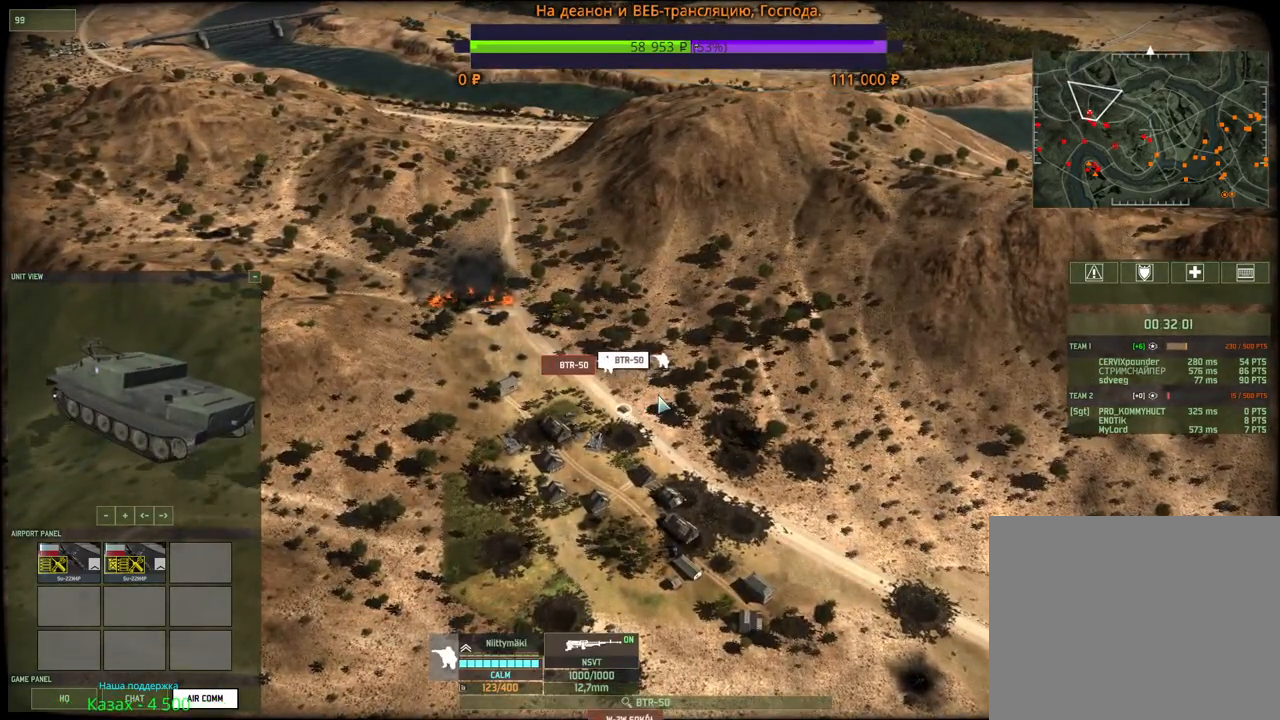
{"keys": [], "mouse": ["left"], "events": [[467, "mouse_left", "down"]]}
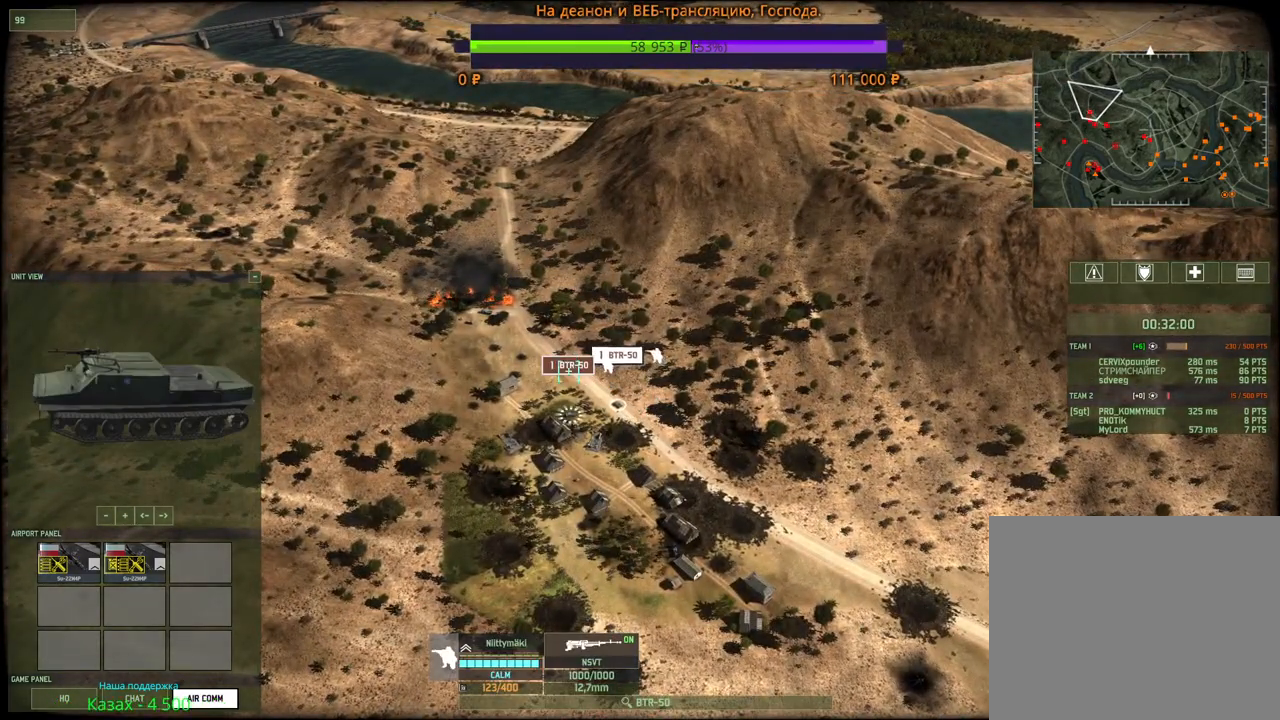
{"keys": ["s"], "mouse": [], "events": [[50, "mouse_left", "up"], [84, "a", "down"], [100, "s", "down"], [184, "mouse_wheel", "down"], [200, "mouse_wheel", "up"], [267, "a", "up"]]}
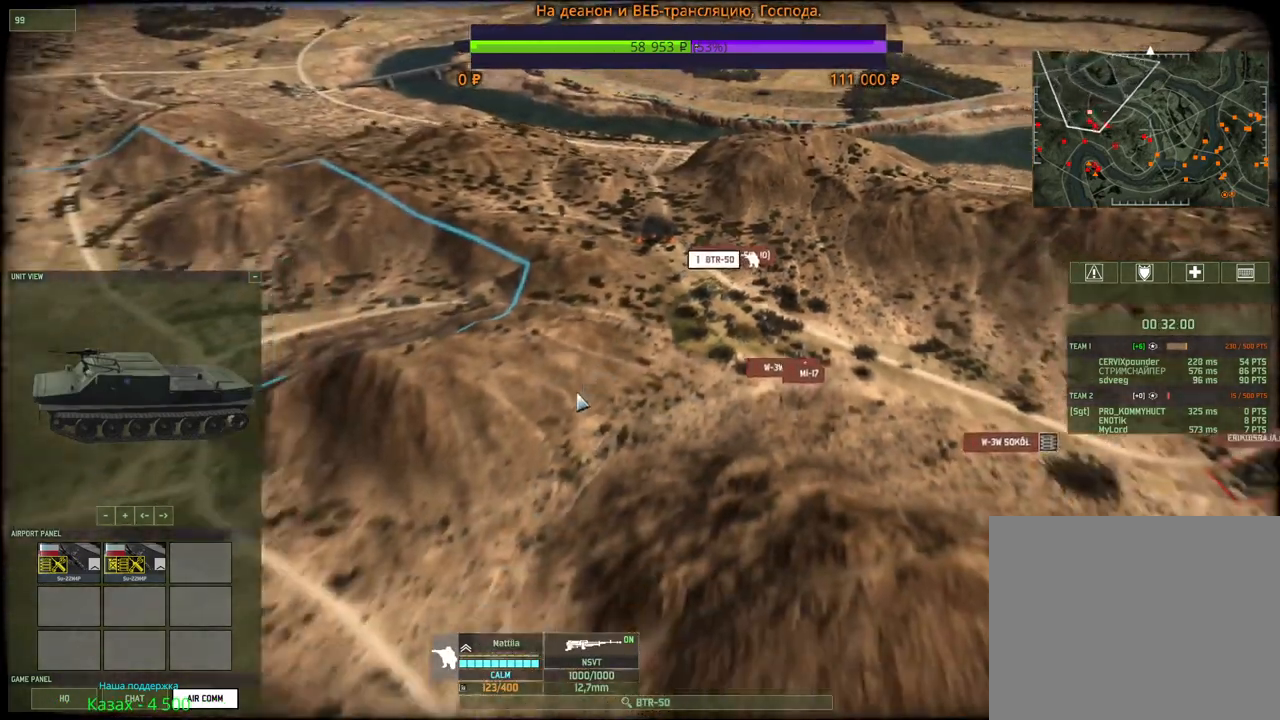
{"keys": [], "mouse": [], "events": [[50, "s", "up"]]}
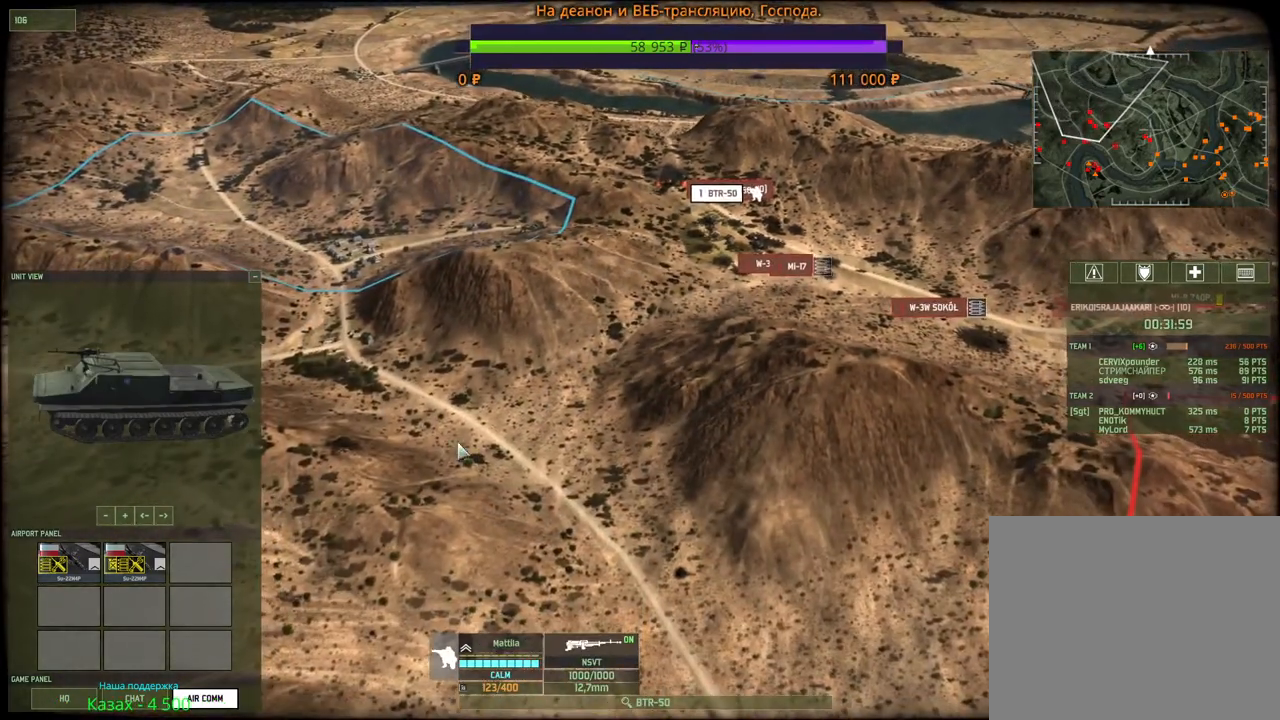
{"keys": [], "mouse": ["left"], "events": [[134, "f", "down"], [267, "f", "up"], [450, "mouse_left", "down"]]}
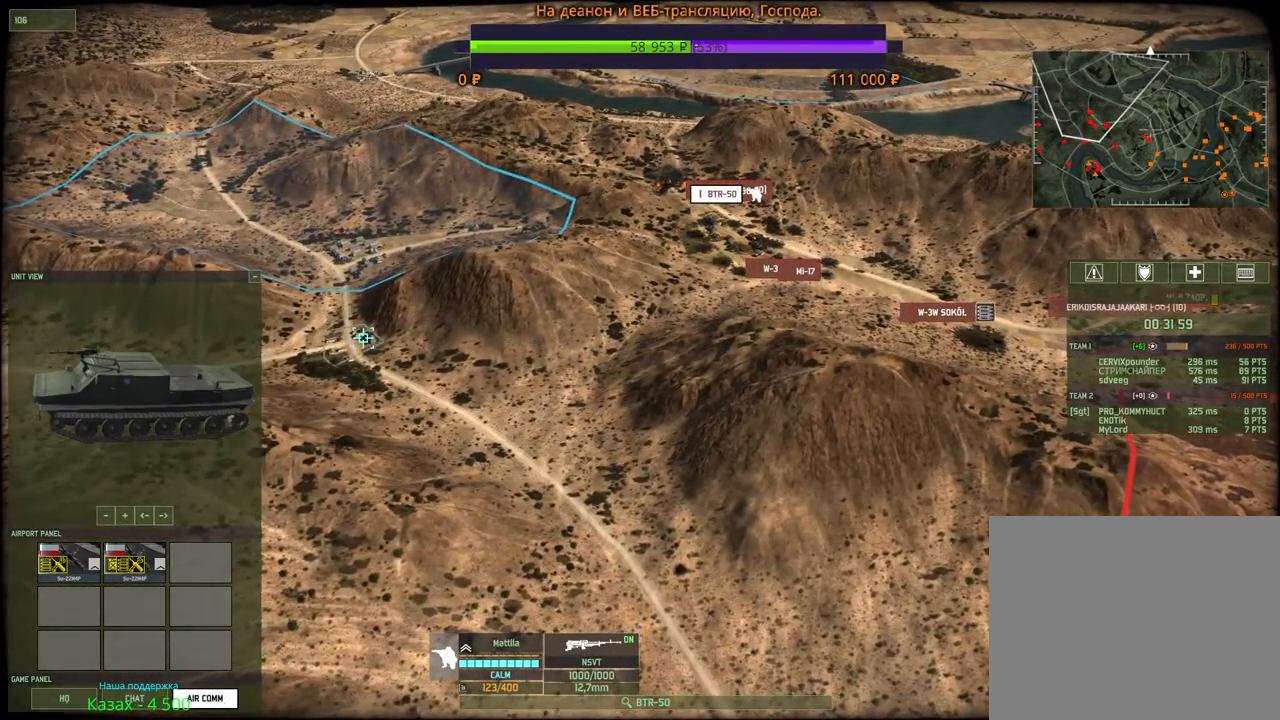
{"keys": ["shift", "v"], "mouse": [], "events": [[17, "mouse_left", "up"], [250, "shift", "down"], [400, "v", "down"]]}
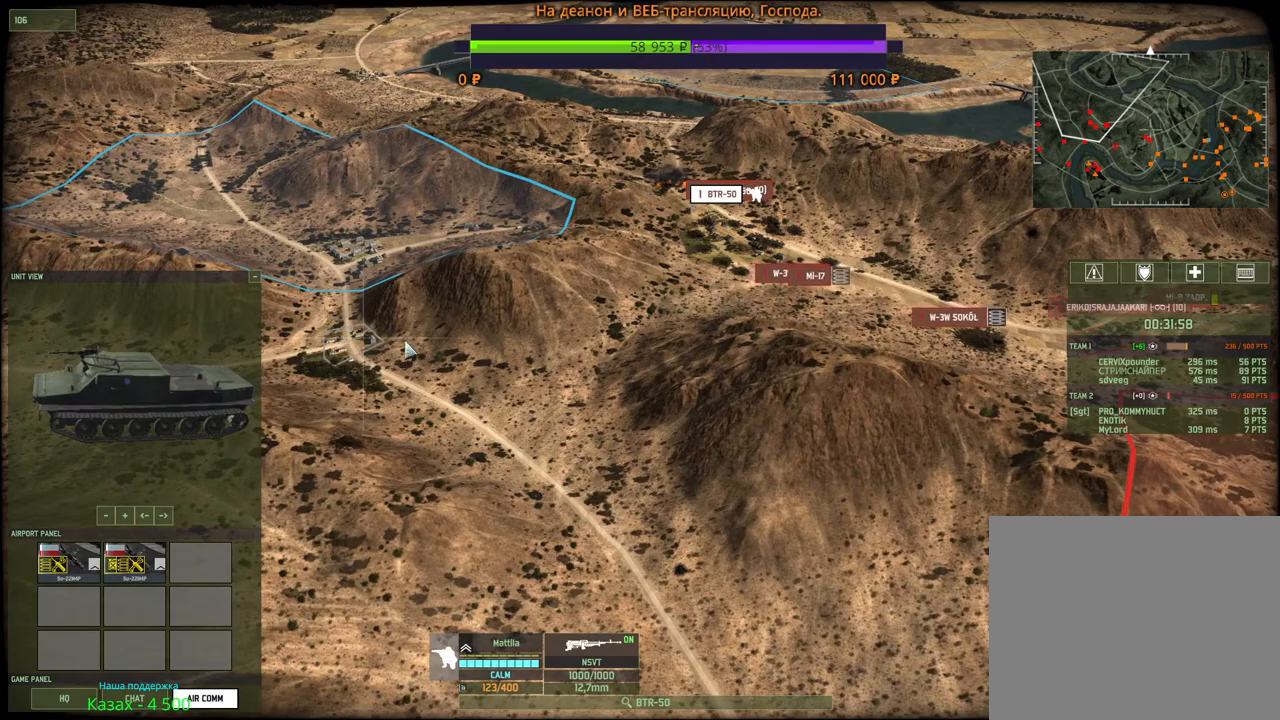
{"keys": ["f"], "mouse": ["left"], "events": [[50, "v", "up"], [184, "shift", "up"], [367, "f", "down"], [484, "mouse_left", "down"]]}
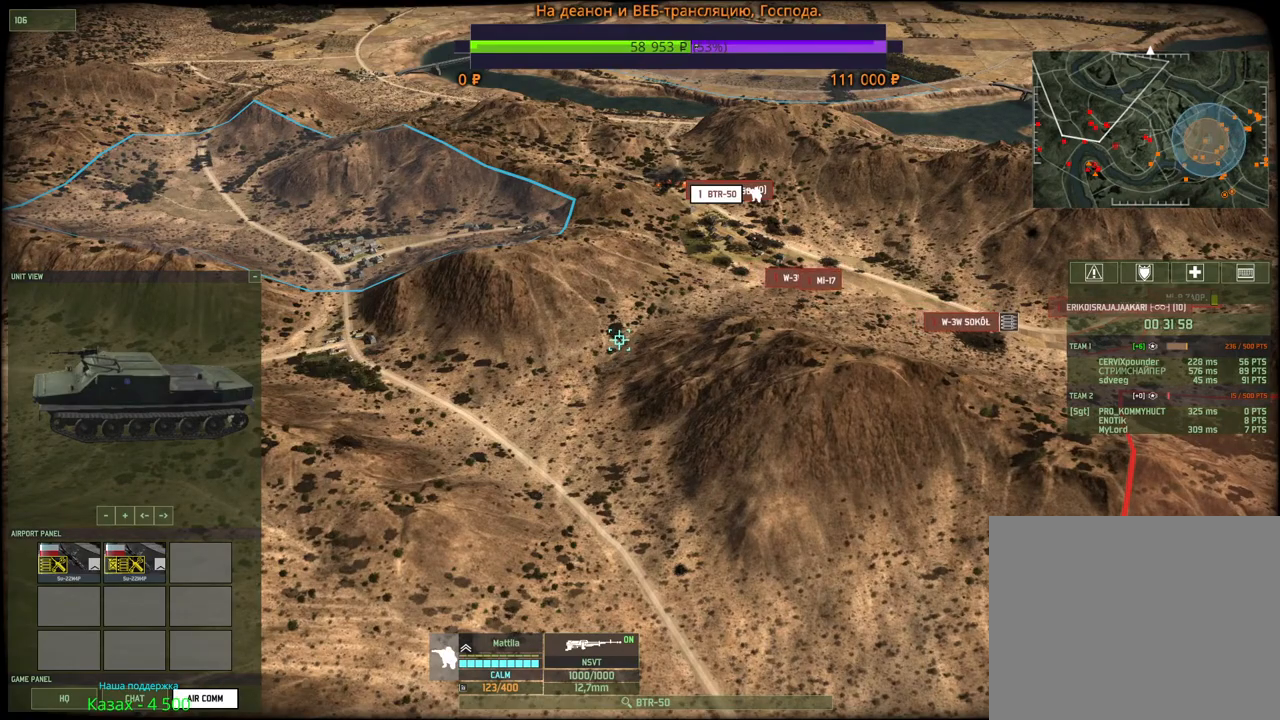
{"keys": ["shift"], "mouse": [], "events": [[17, "f", "up"], [67, "mouse_left", "up"], [134, "shift", "down"]]}
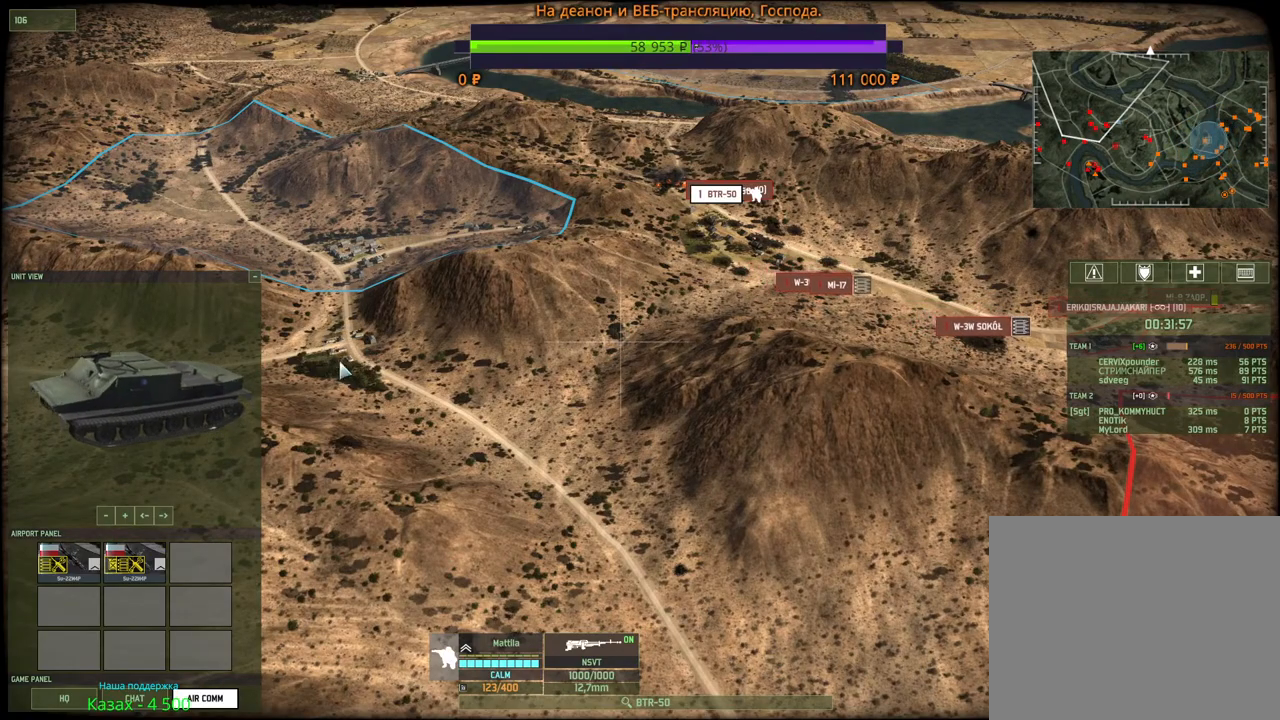
{"keys": ["shift", "v"], "mouse": [], "events": [[134, "mouse_right", "down"], [217, "mouse_right", "up"], [467, "v", "down"]]}
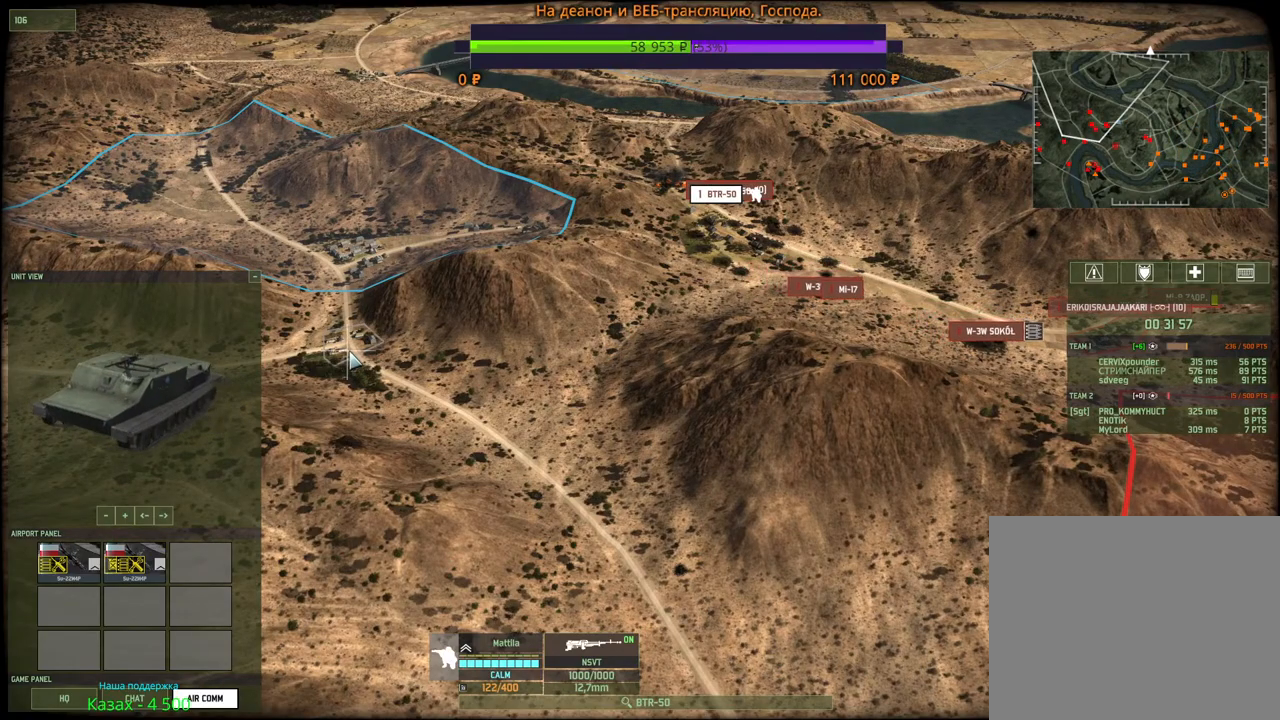
{"keys": ["w"], "mouse": [], "events": [[117, "v", "up"], [267, "w", "down"], [367, "d", "down"], [450, "shift", "up"], [500, "d", "up"]]}